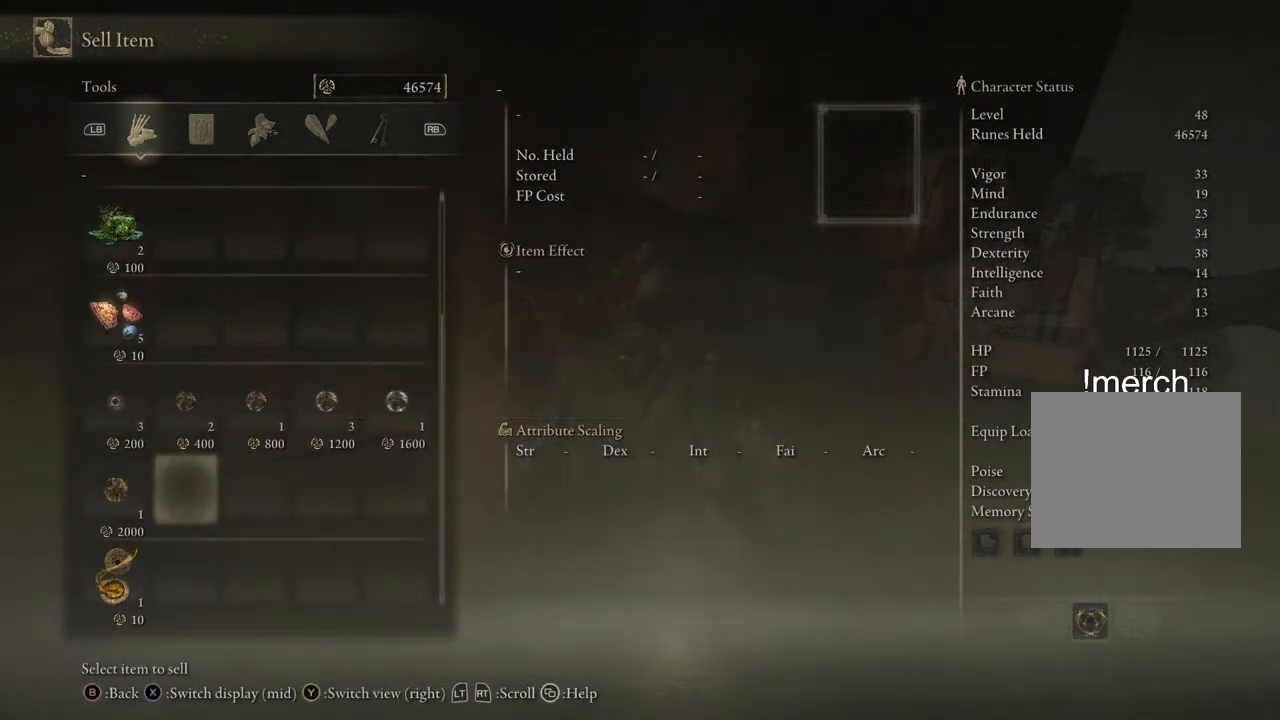
Gameplay with a controller (PlayStation layout); each line is a JSON object with the inputs held at the frame after it. "events" lists button and stick changes between this image and that frame as [ms after this image, input, new state], when the widget could be followed in between.
{"buttons": [], "left_stick": "center", "right_stick": "center", "events": [[50, "CIRCLE", "down"], [150, "CIRCLE", "up"]]}
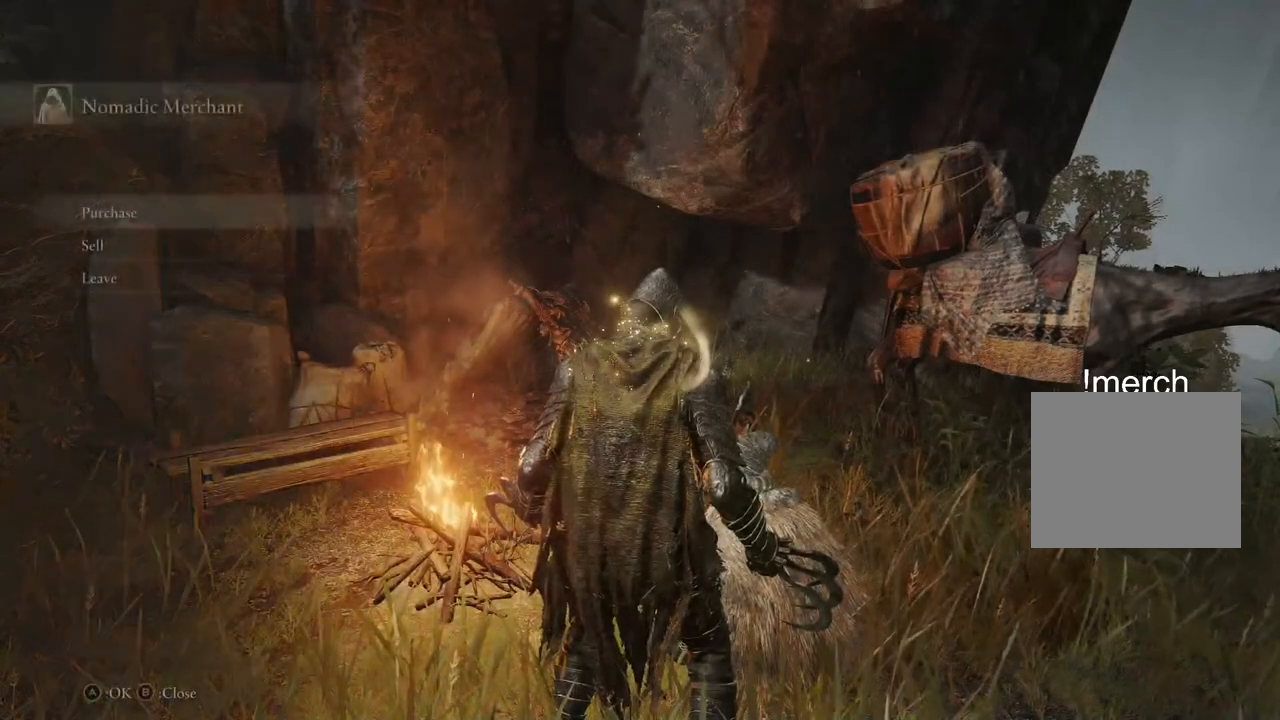
{"buttons": ["CROSS"], "left_stick": "center", "right_stick": "center", "events": [[33, "DPAD_UP", "down"], [133, "DPAD_UP", "up"], [317, "DPAD_DOWN", "down"], [400, "CROSS", "down"], [417, "DPAD_DOWN", "up"]]}
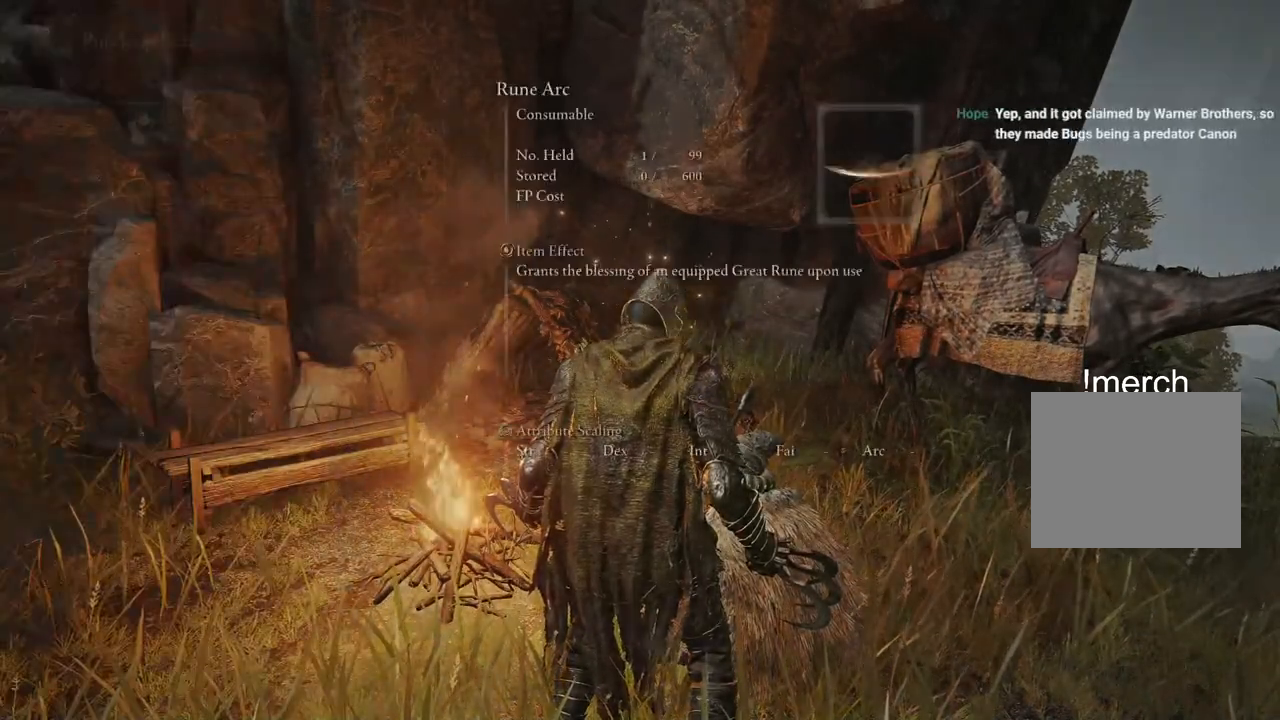
{"buttons": [], "left_stick": "center", "right_stick": "center", "events": [[33, "CROSS", "up"]]}
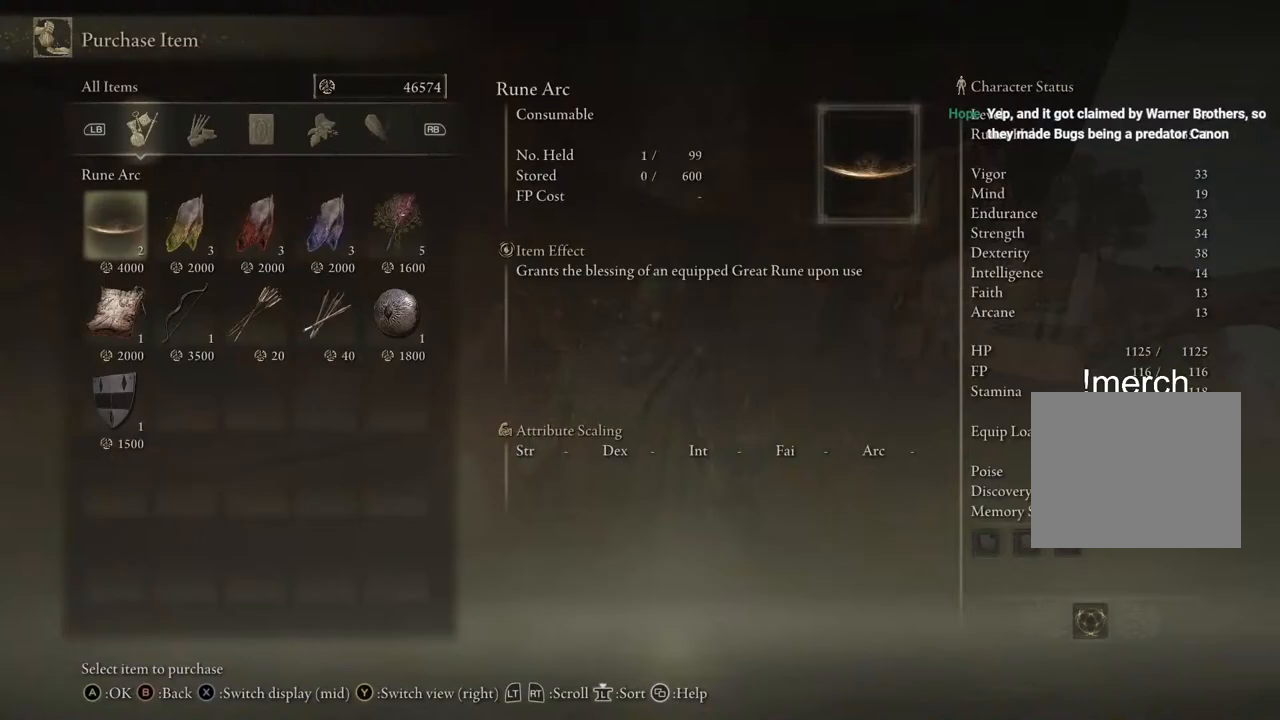
{"buttons": [], "left_stick": "center", "right_stick": "center", "events": [[117, "DPAD_DOWN", "down"], [217, "DPAD_DOWN", "up"], [400, "DPAD_UP", "down"], [483, "DPAD_UP", "up"]]}
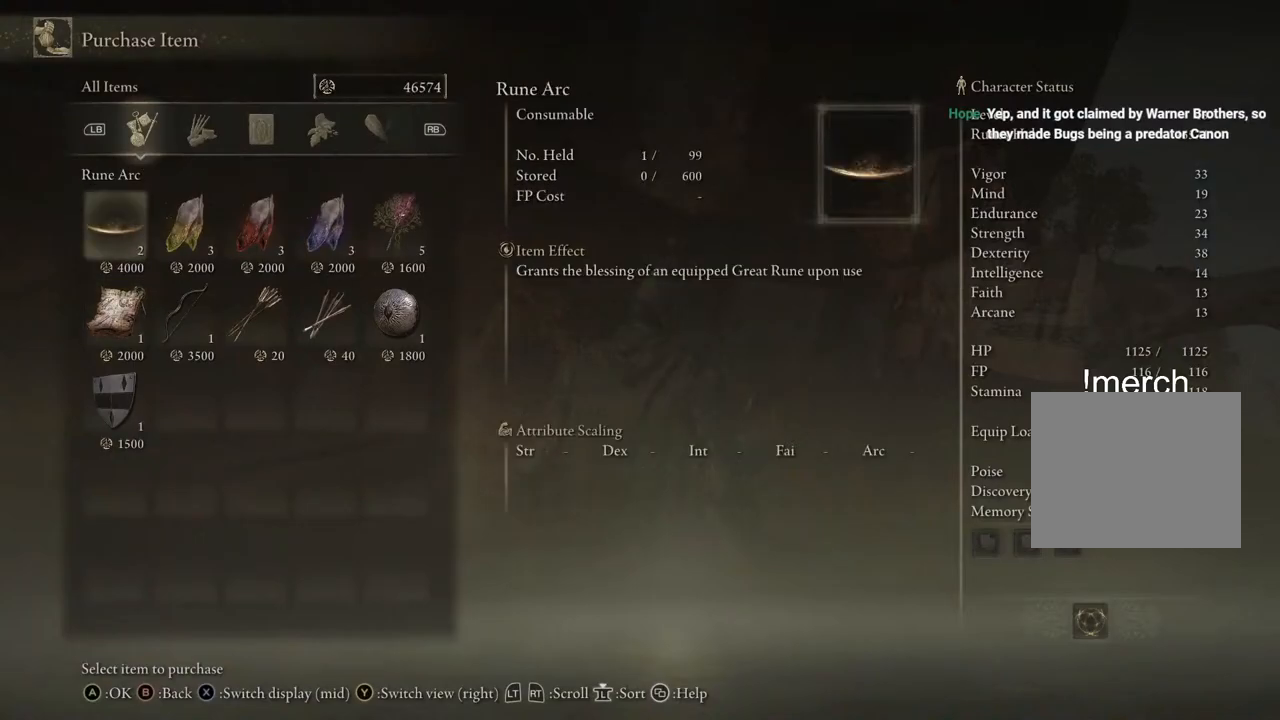
{"buttons": [], "left_stick": "center", "right_stick": "center", "events": [[33, "CROSS", "down"], [100, "CROSS", "up"], [183, "DPAD_DOWN", "down"], [300, "DPAD_DOWN", "up"], [367, "CROSS", "down"], [433, "CROSS", "up"]]}
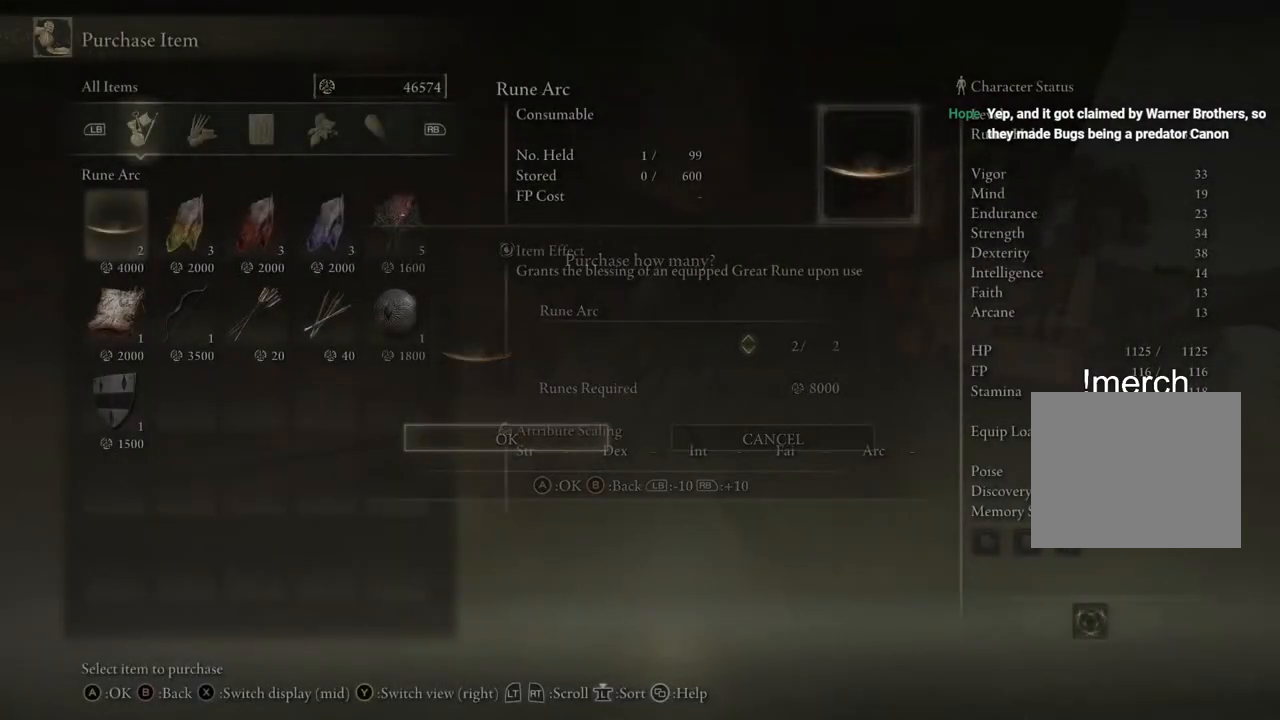
{"buttons": [], "left_stick": "center", "right_stick": "center", "events": []}
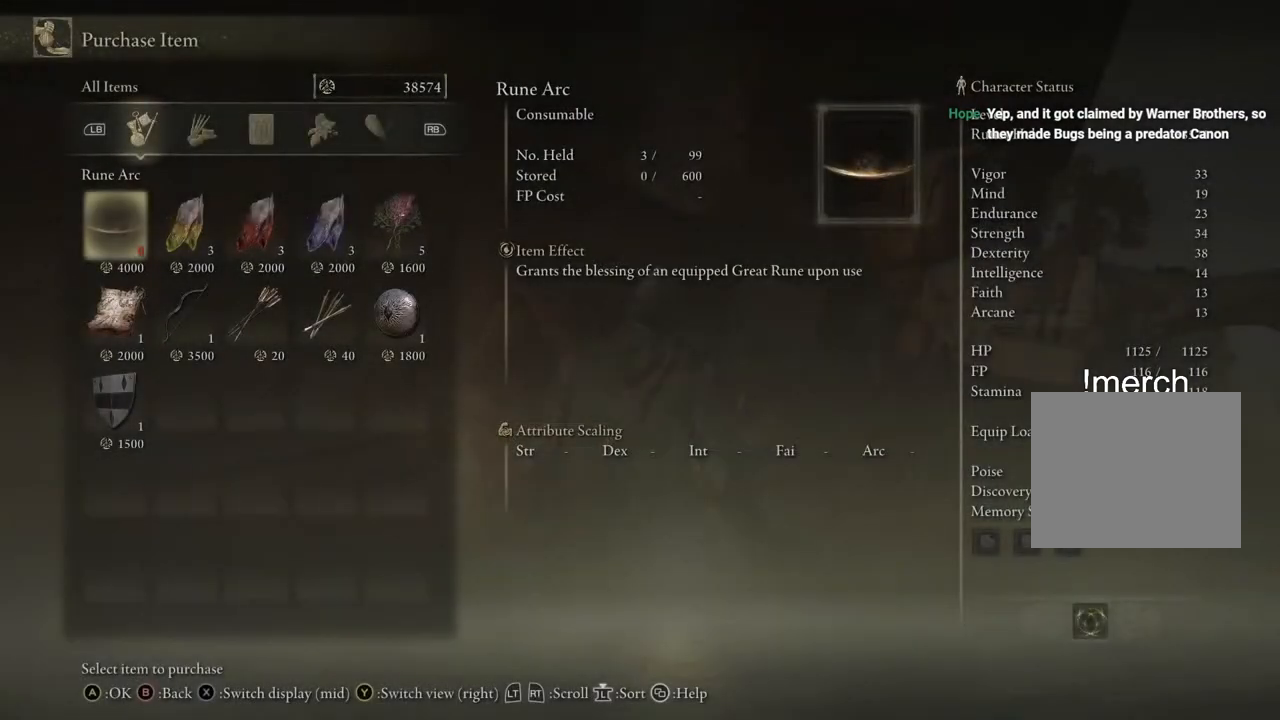
{"buttons": [], "left_stick": "center", "right_stick": "center", "events": [[83, "CIRCLE", "down"], [150, "CIRCLE", "up"]]}
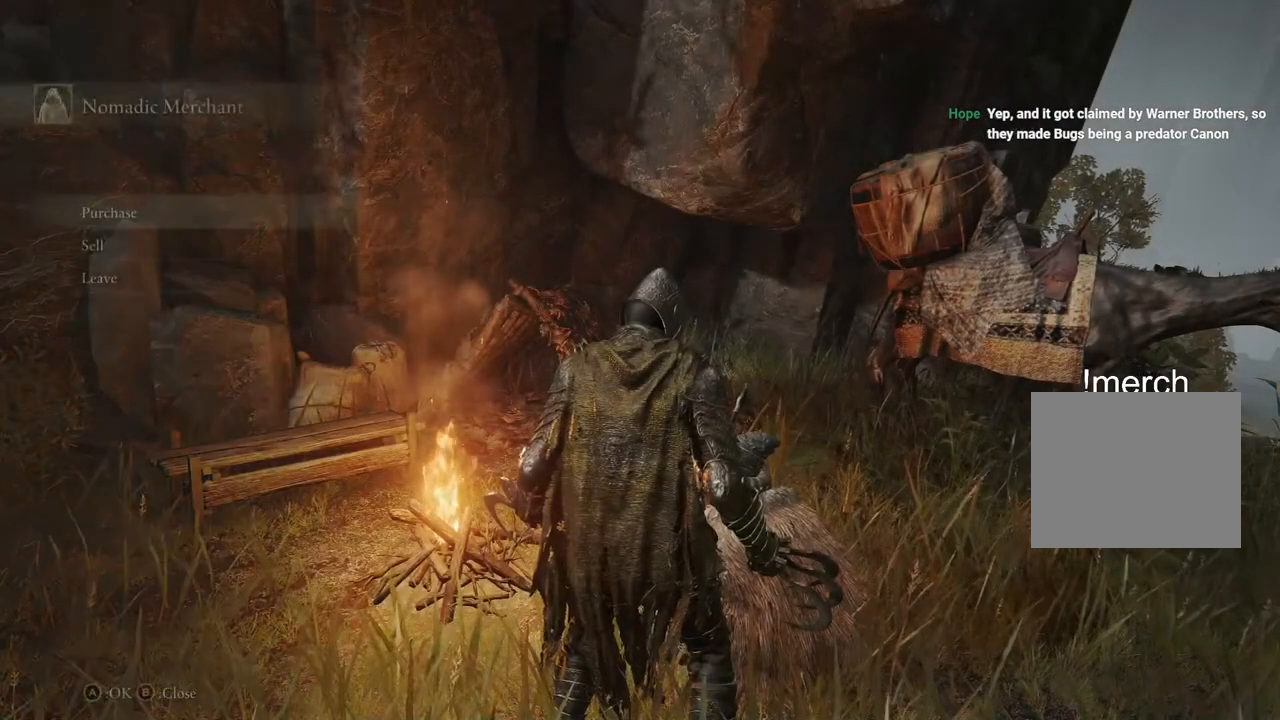
{"buttons": [], "left_stick": "center", "right_stick": "center", "events": [[67, "DPAD_DOWN", "down"], [183, "DPAD_DOWN", "up"], [367, "CROSS", "down"], [467, "CROSS", "up"]]}
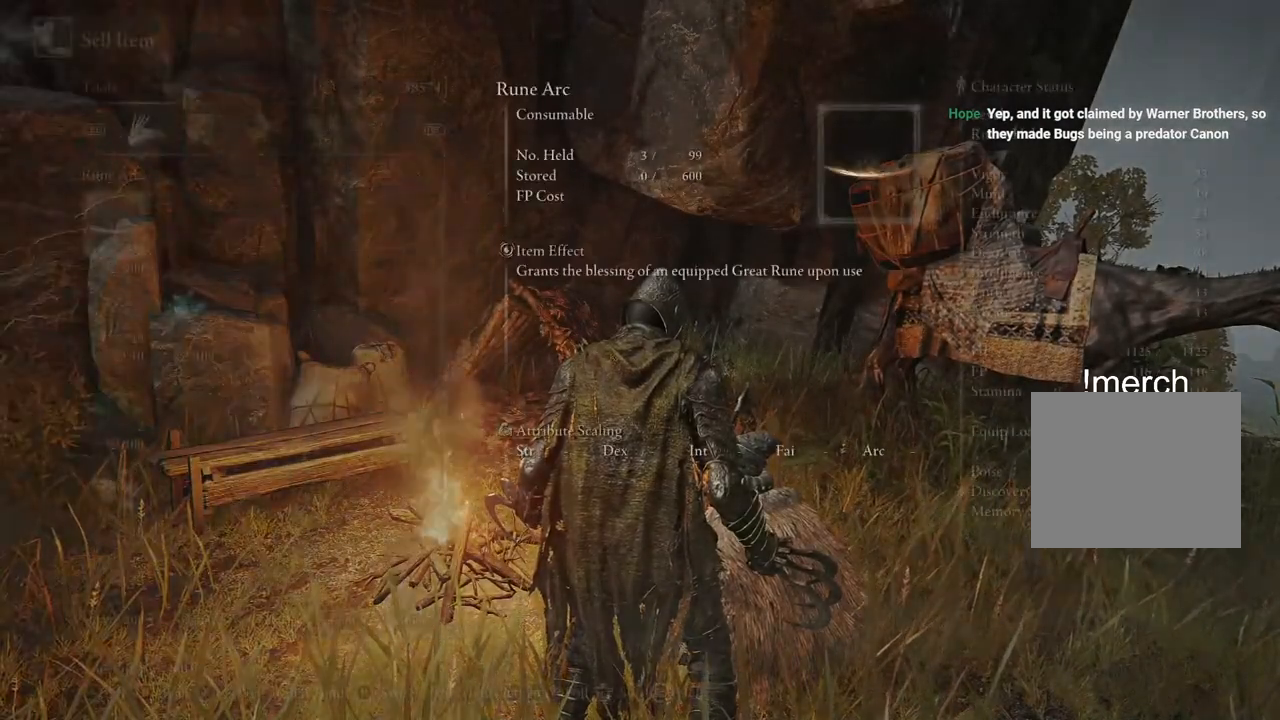
{"buttons": ["DPAD_DOWN"], "left_stick": "center", "right_stick": "center", "events": [[367, "DPAD_DOWN", "down"]]}
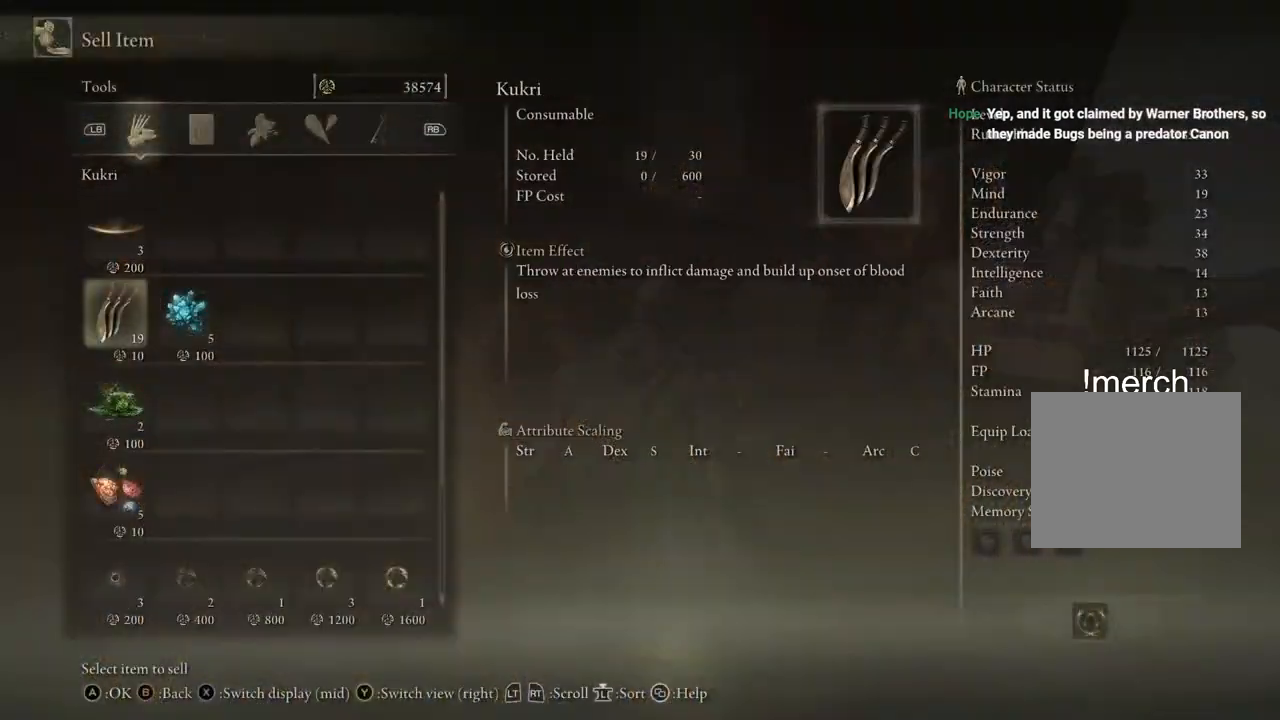
{"buttons": [], "left_stick": "center", "right_stick": "center", "events": [[467, "DPAD_DOWN", "up"]]}
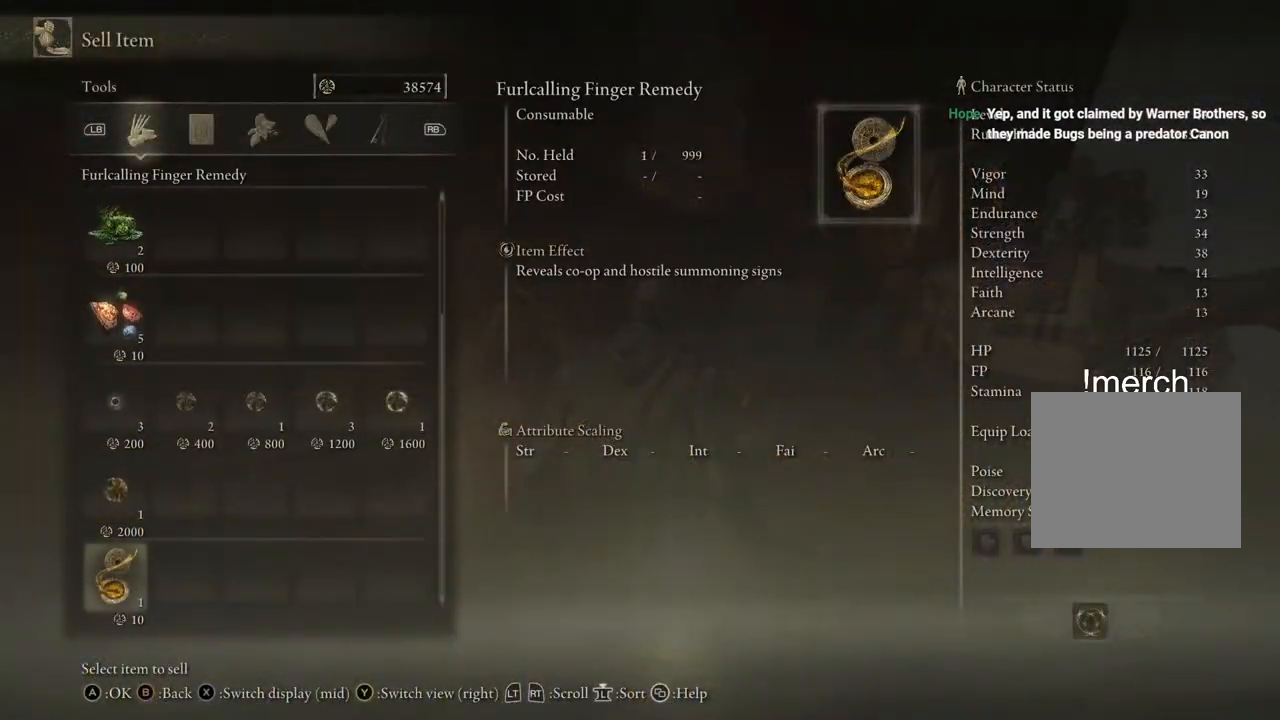
{"buttons": [], "left_stick": "center", "right_stick": "center", "events": [[267, "DPAD_UP", "down"], [383, "DPAD_UP", "up"], [400, "CROSS", "down"], [500, "CROSS", "up"]]}
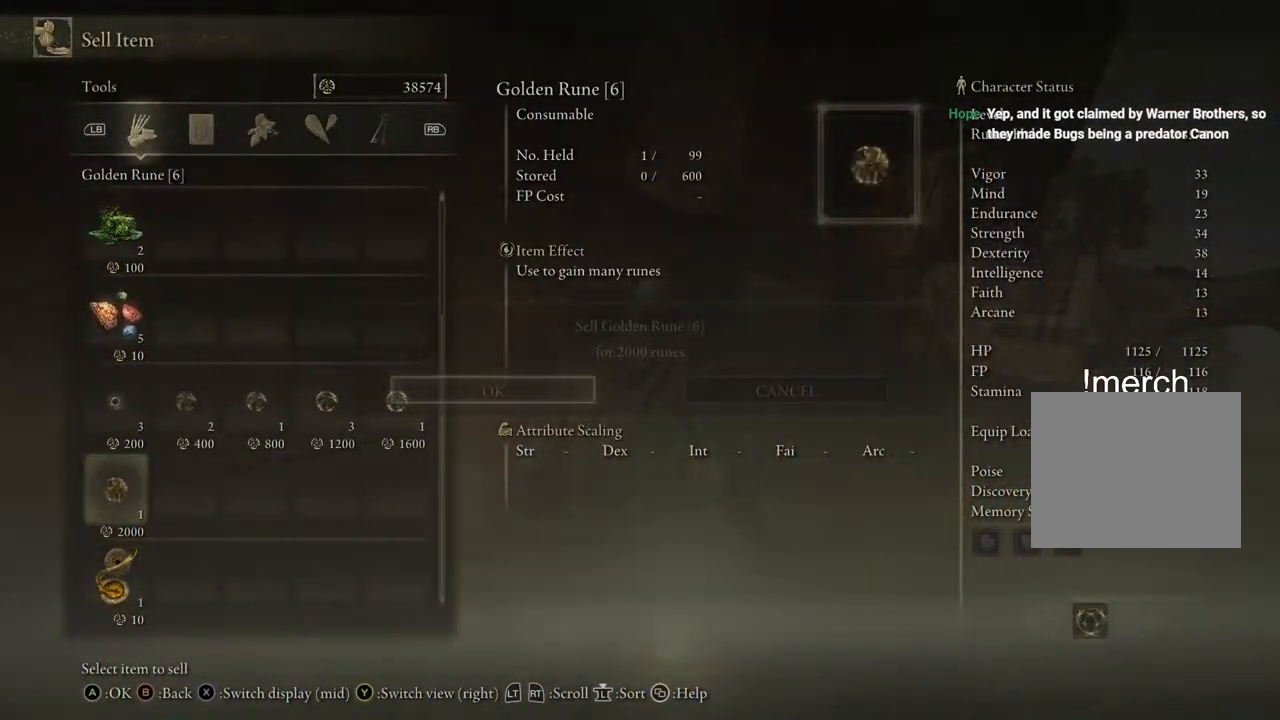
{"buttons": [], "left_stick": "down-left", "right_stick": "center", "events": [[83, "CROSS", "down"], [167, "CROSS", "up"], [317, "left_stick", "down-left"], [367, "CIRCLE", "down"], [467, "CIRCLE", "up"]]}
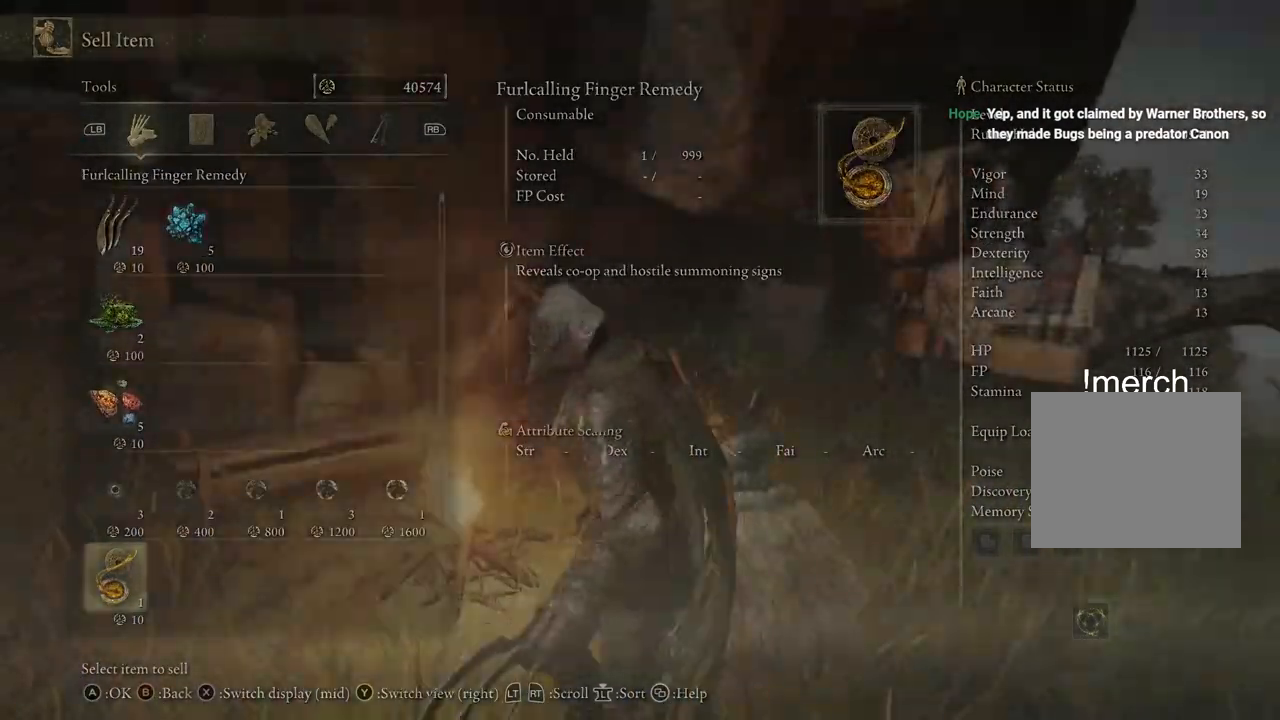
{"buttons": [], "left_stick": "down-left", "right_stick": "down-left", "events": [[117, "CIRCLE", "down"], [200, "CIRCLE", "up"], [383, "right_stick", "down-left"]]}
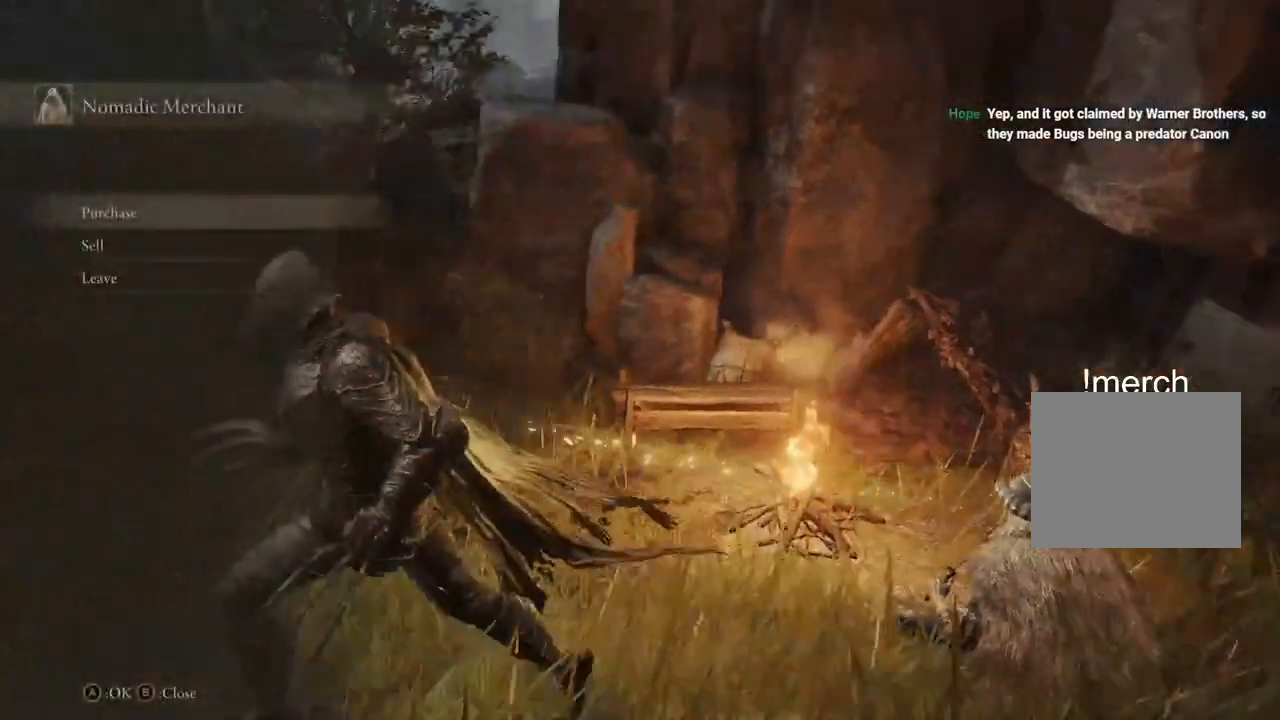
{"buttons": ["CIRCLE"], "left_stick": "left", "right_stick": "down-left", "events": [[200, "left_stick", "left"], [317, "CIRCLE", "down"]]}
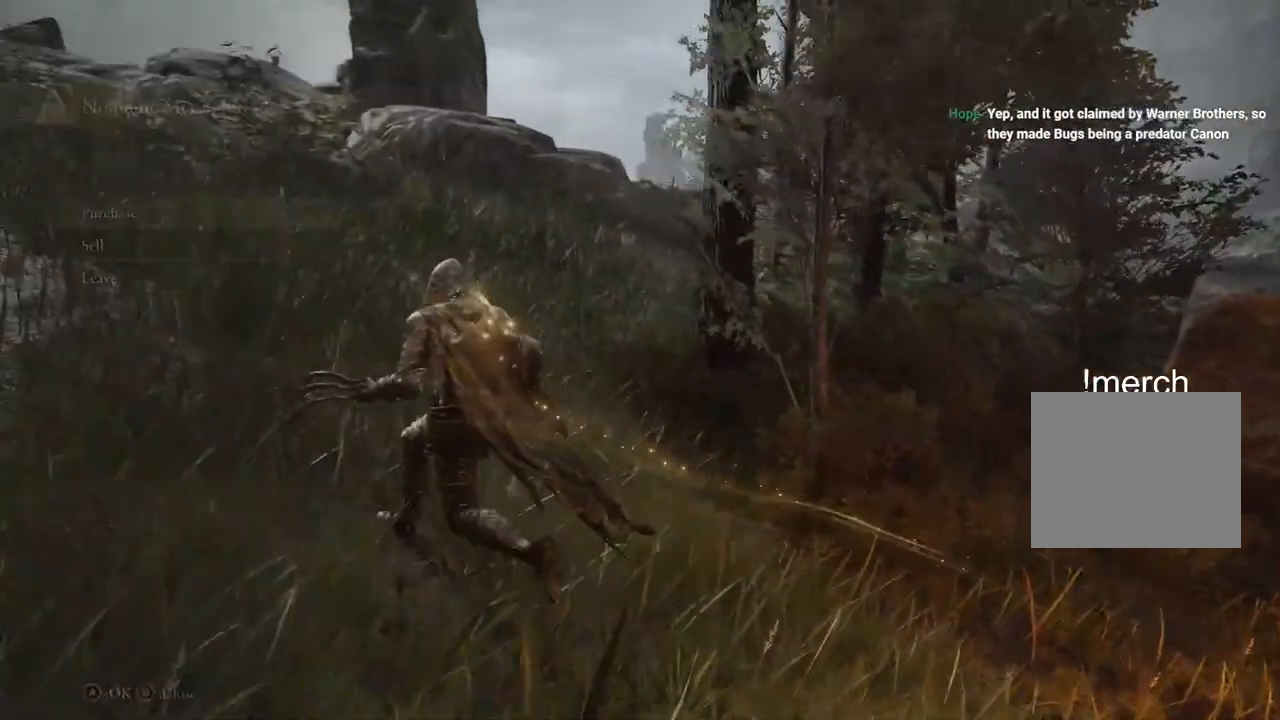
{"buttons": ["CIRCLE"], "left_stick": "up-left", "right_stick": "left", "events": [[317, "right_stick", "center"], [483, "left_stick", "up-left"], [483, "right_stick", "left"]]}
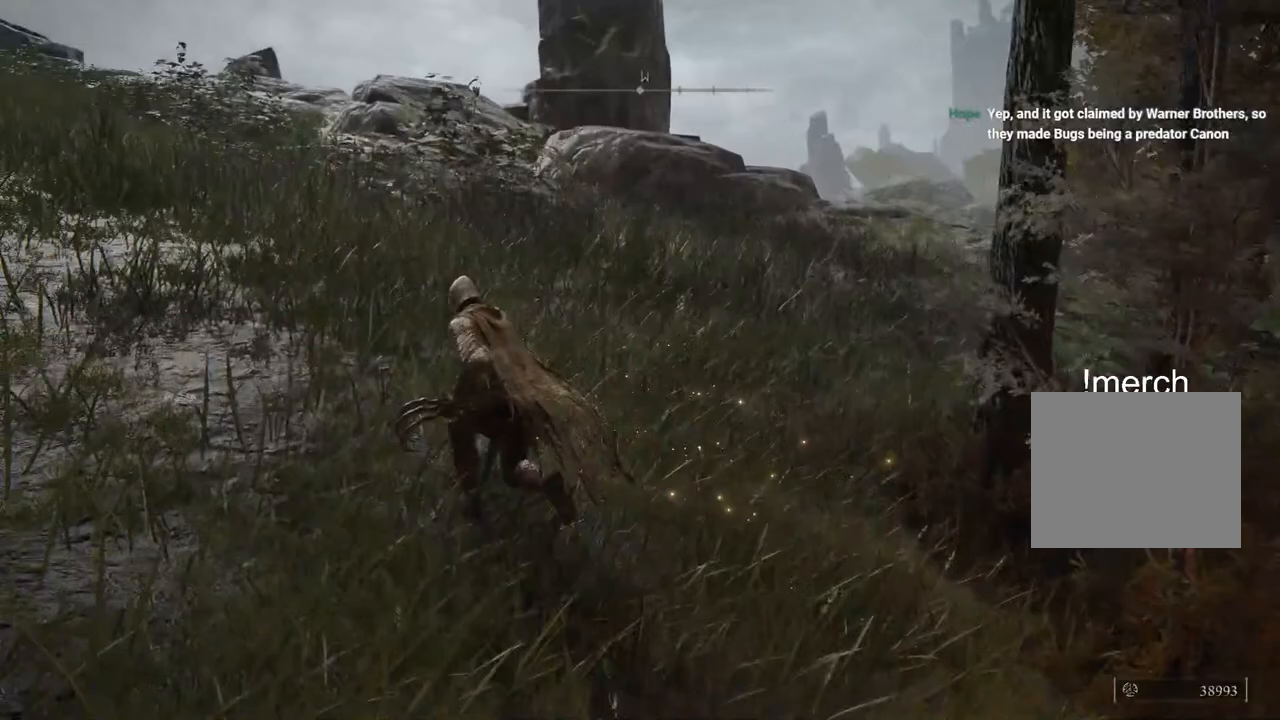
{"buttons": ["CIRCLE"], "left_stick": "up-left", "right_stick": "left", "events": [[150, "TRIANGLE", "down"], [233, "DPAD_DOWN", "down"], [450, "DPAD_DOWN", "up"], [483, "TRIANGLE", "up"]]}
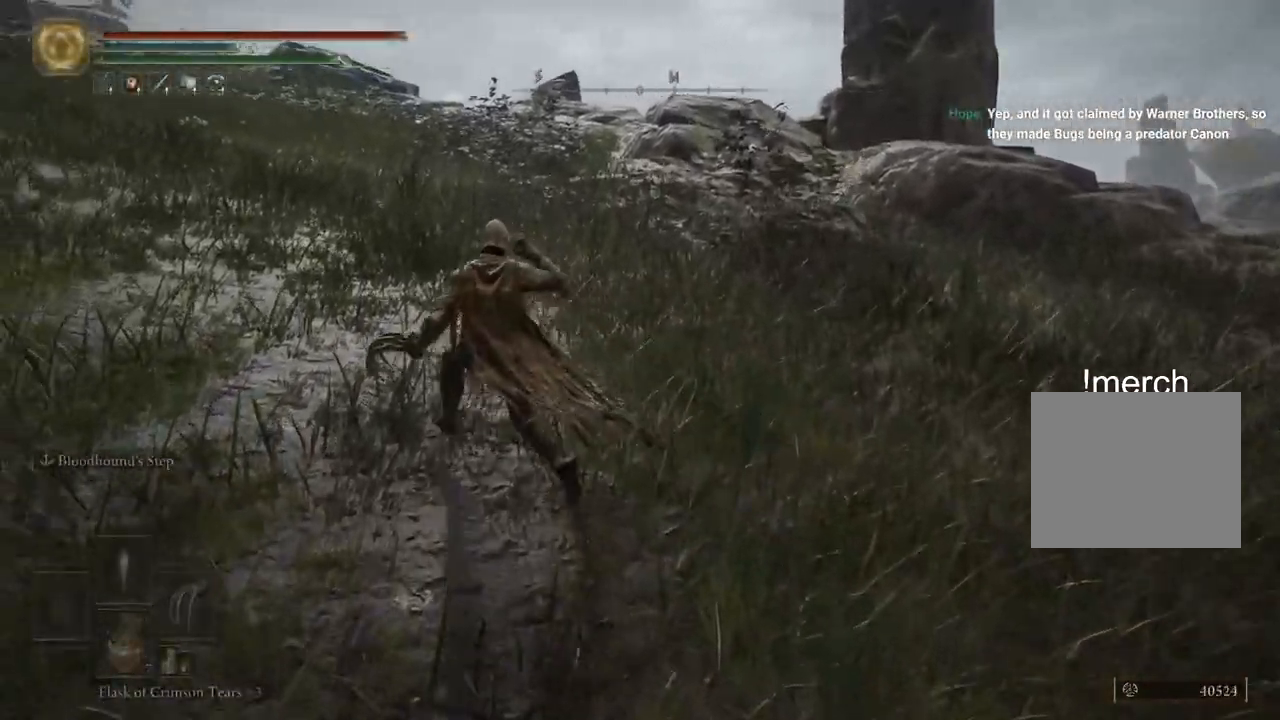
{"buttons": [], "left_stick": "up-left", "right_stick": "left", "events": [[117, "CIRCLE", "up"], [167, "right_stick", "down-left"], [383, "right_stick", "left"]]}
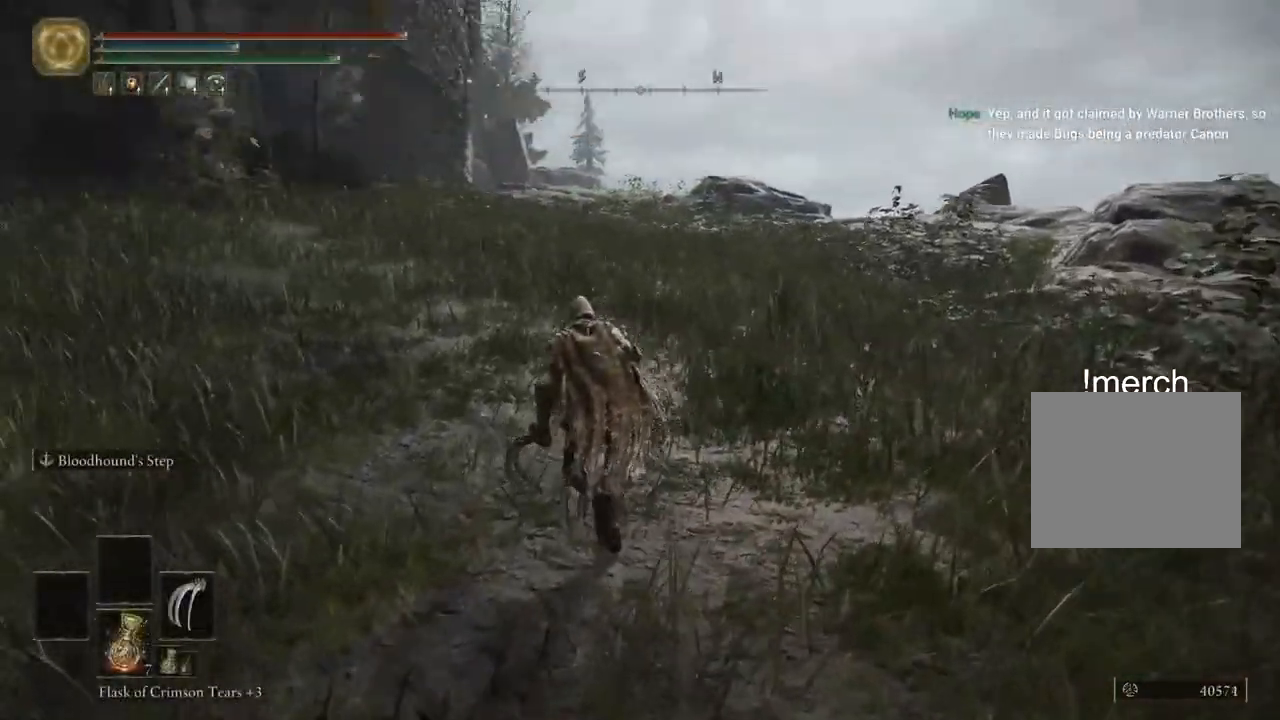
{"buttons": [], "left_stick": "up", "right_stick": "left", "events": [[467, "left_stick", "up"]]}
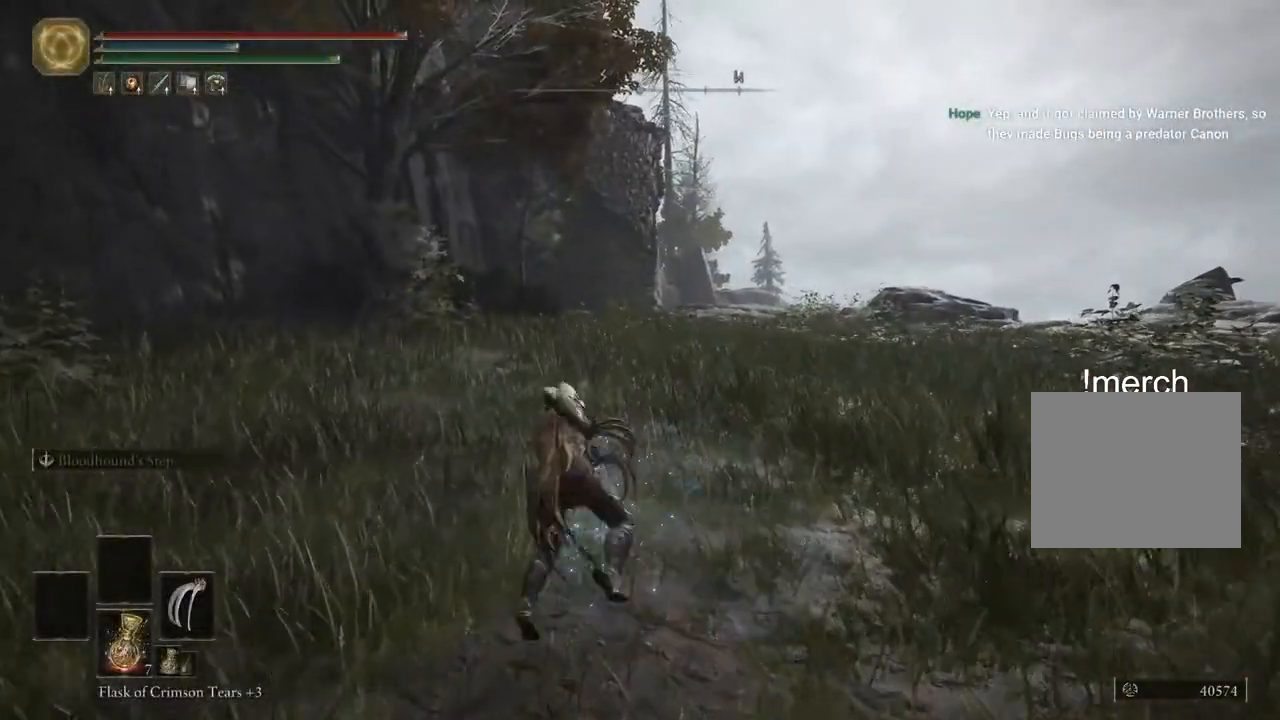
{"buttons": [], "left_stick": "up", "right_stick": "left", "events": []}
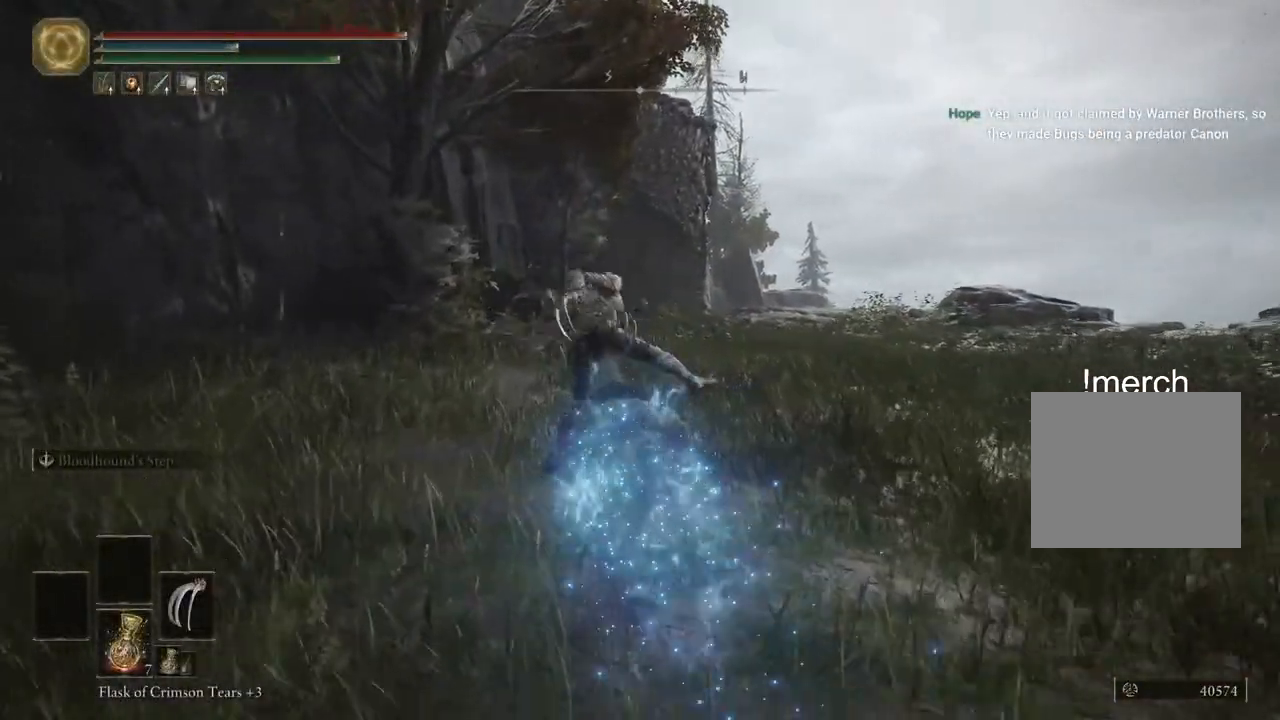
{"buttons": ["CIRCLE"], "left_stick": "up", "right_stick": "left", "events": [[217, "CIRCLE", "down"], [350, "CIRCLE", "up"], [450, "CIRCLE", "down"]]}
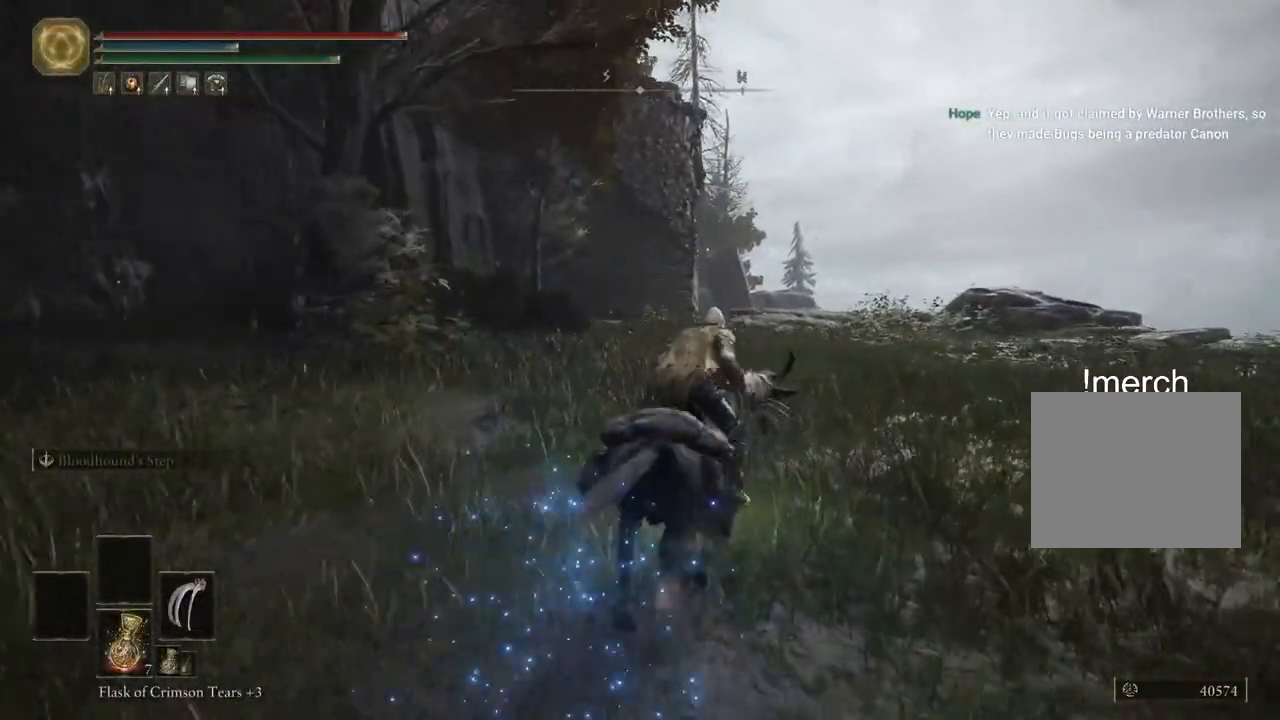
{"buttons": [], "left_stick": "up", "right_stick": "left", "events": [[33, "CIRCLE", "up"], [117, "CIRCLE", "down"], [217, "CIRCLE", "up"]]}
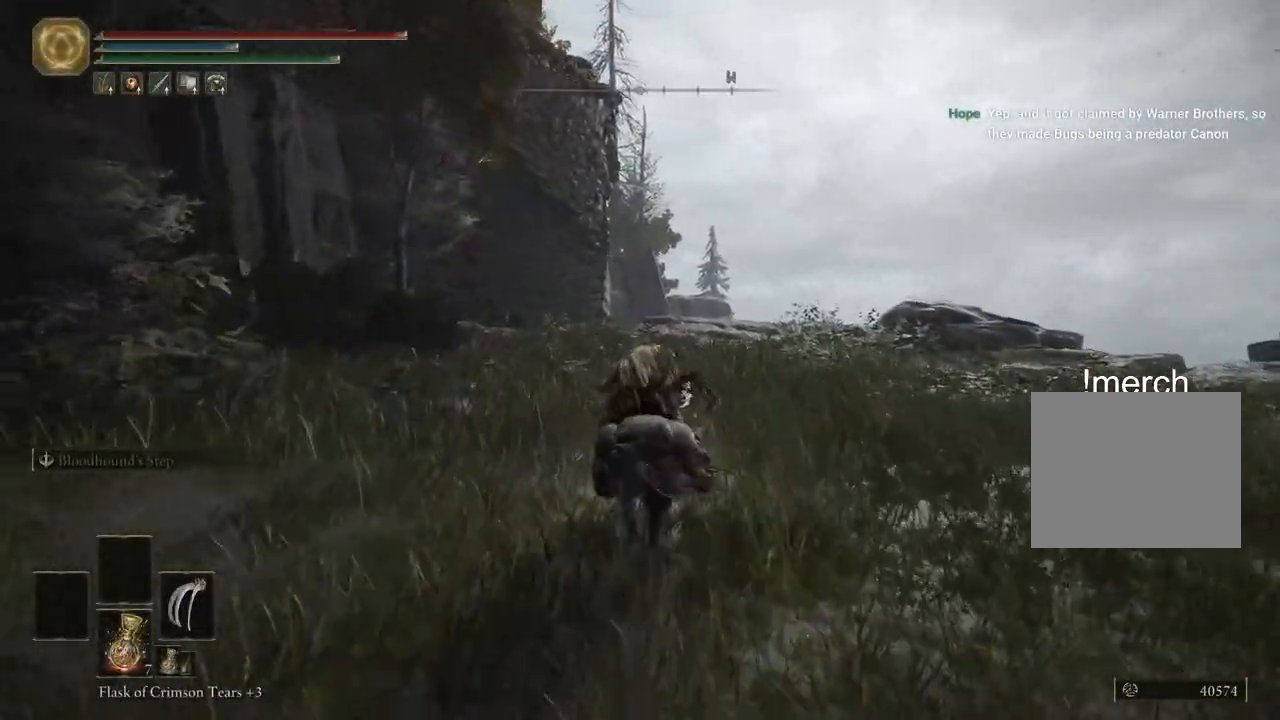
{"buttons": [], "left_stick": "up", "right_stick": "left", "events": []}
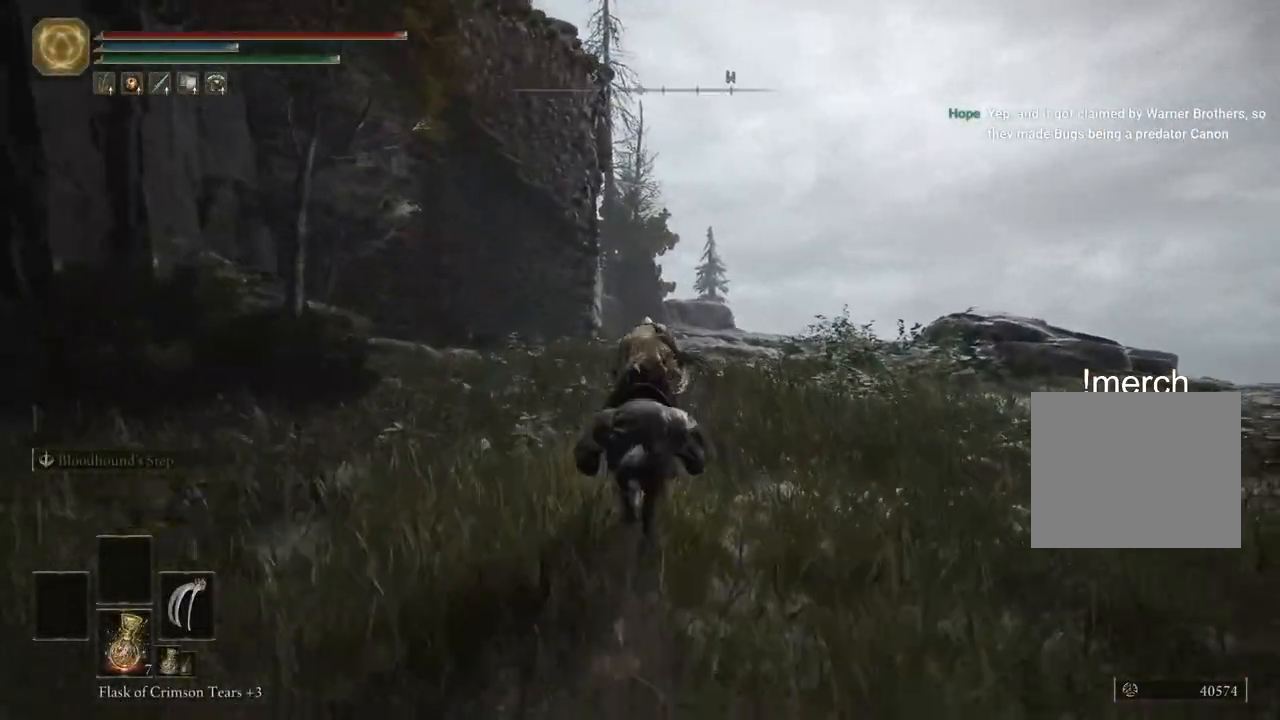
{"buttons": [], "left_stick": "up", "right_stick": "left", "events": [[383, "CIRCLE", "down"], [500, "CIRCLE", "up"]]}
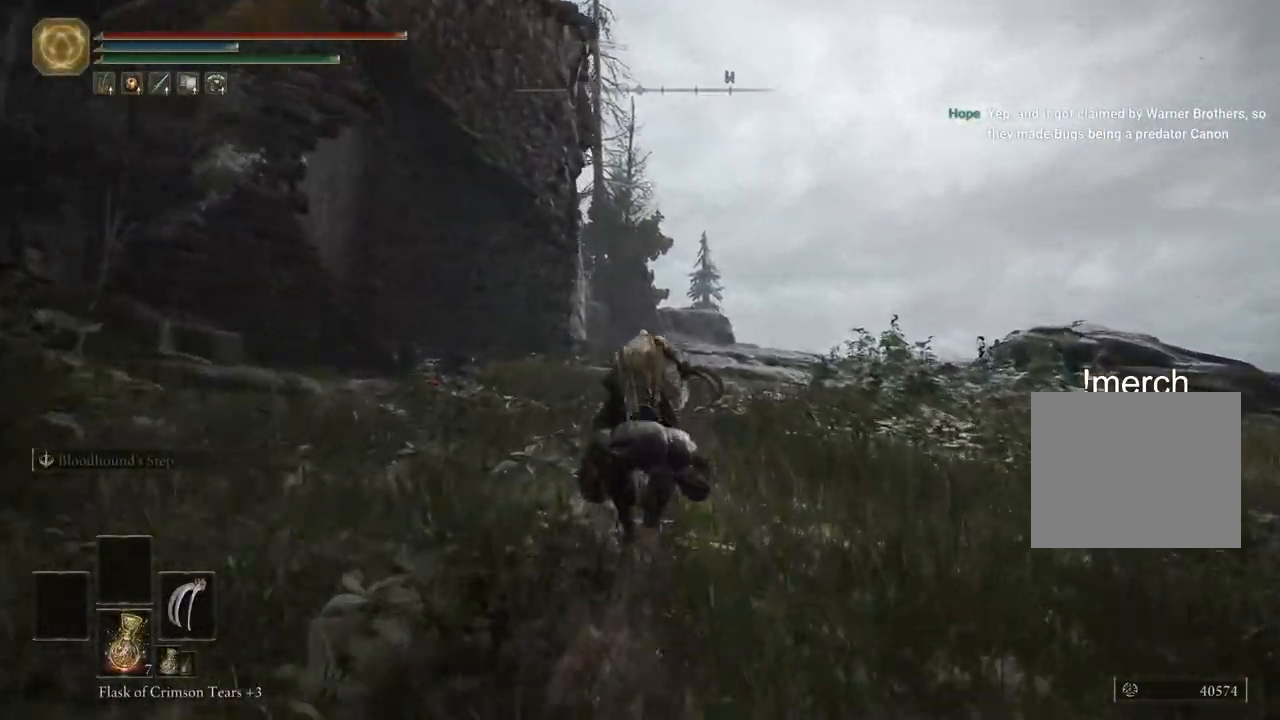
{"buttons": [], "left_stick": "up", "right_stick": "left", "events": []}
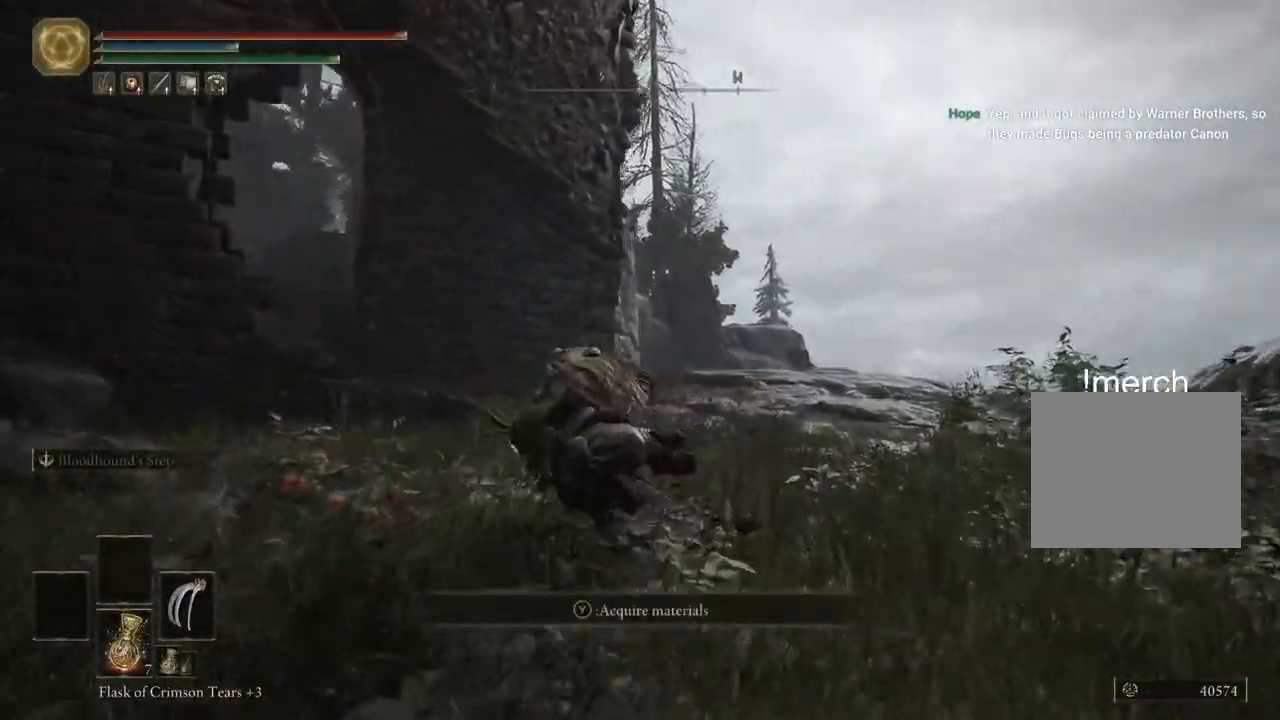
{"buttons": [], "left_stick": "up", "right_stick": "left", "events": []}
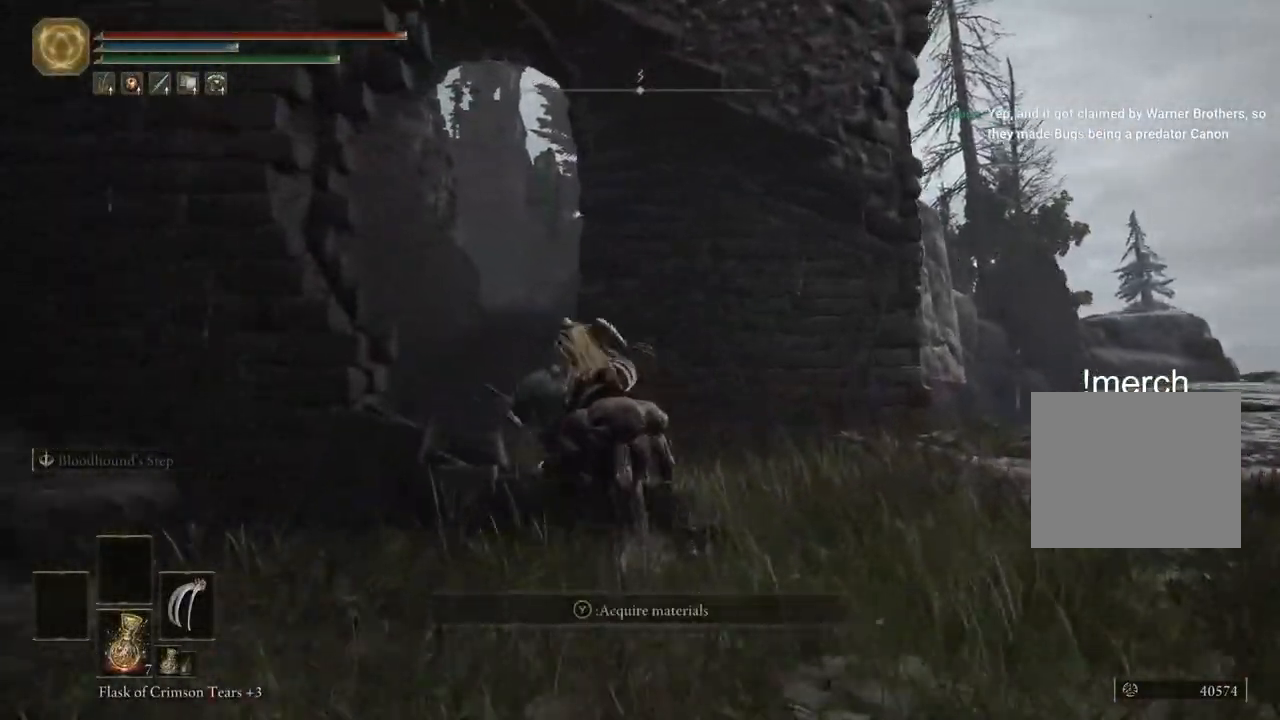
{"buttons": [], "left_stick": "up", "right_stick": "left", "events": [[267, "right_stick", "center"], [317, "CIRCLE", "down"], [333, "right_stick", "left"], [433, "CIRCLE", "up"]]}
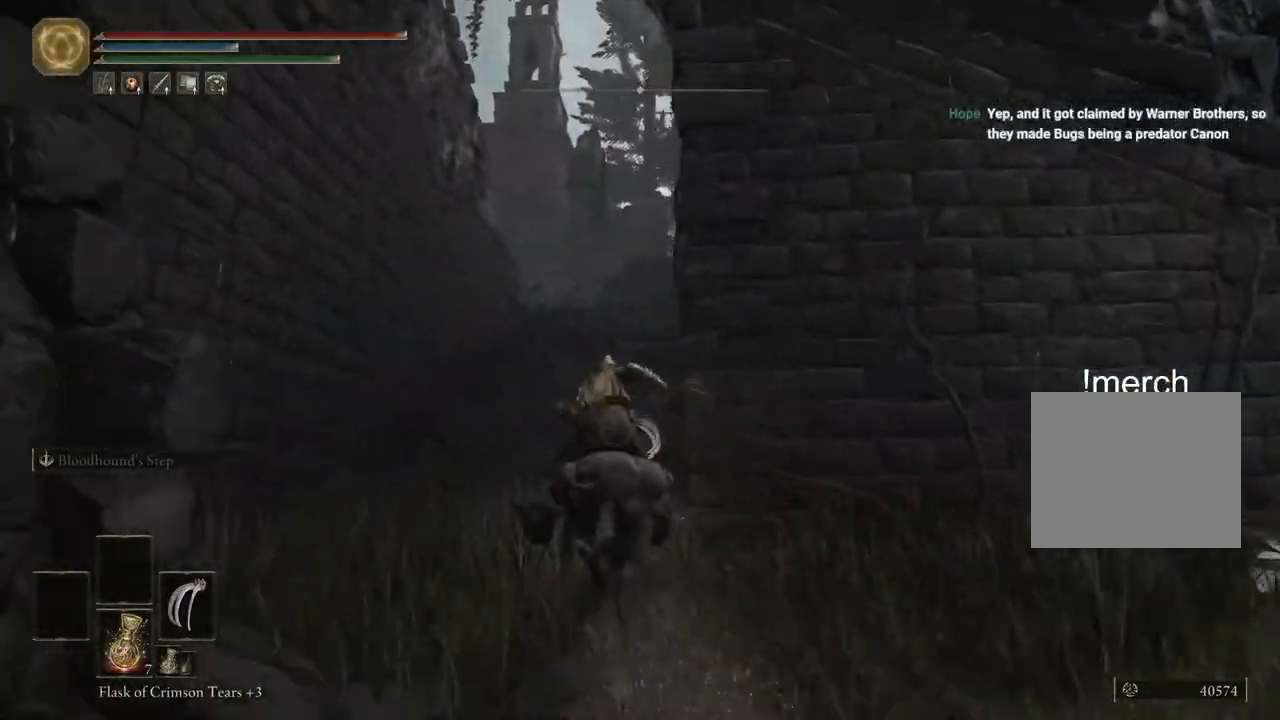
{"buttons": [], "left_stick": "up", "right_stick": "center", "events": [[467, "right_stick", "center"]]}
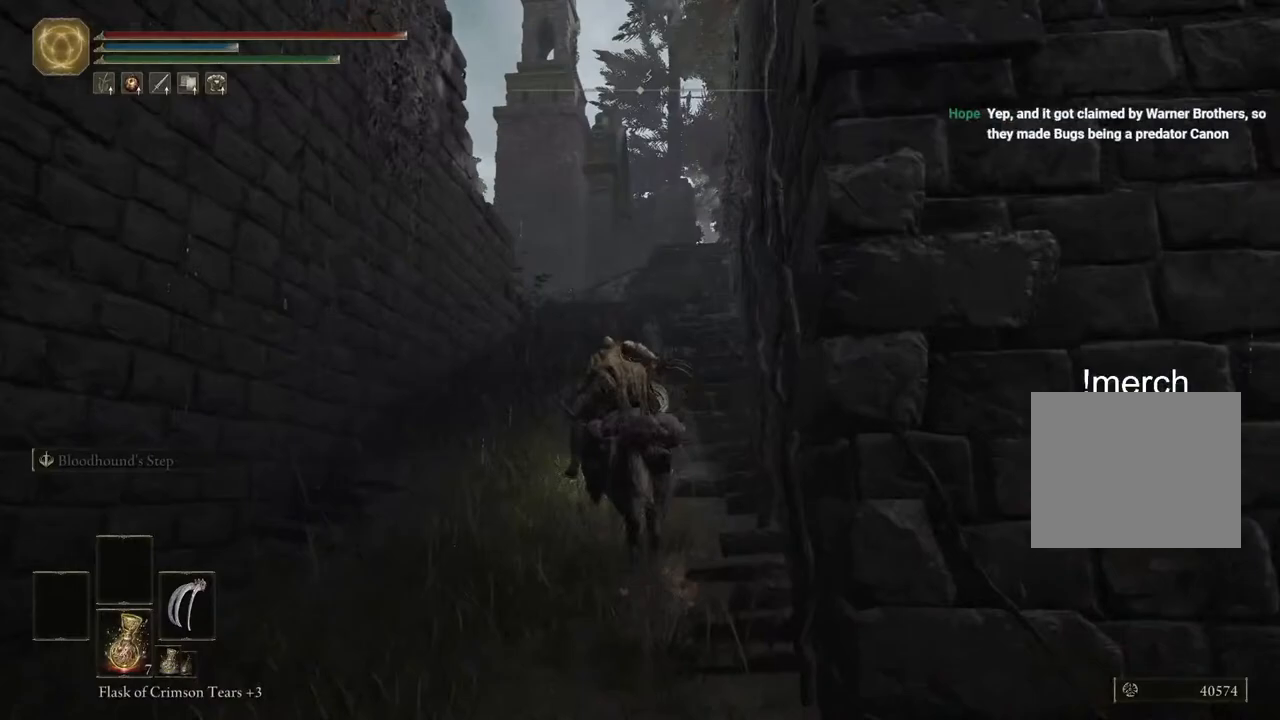
{"buttons": [], "left_stick": "up", "right_stick": "center", "events": [[17, "CIRCLE", "down"], [133, "CIRCLE", "up"]]}
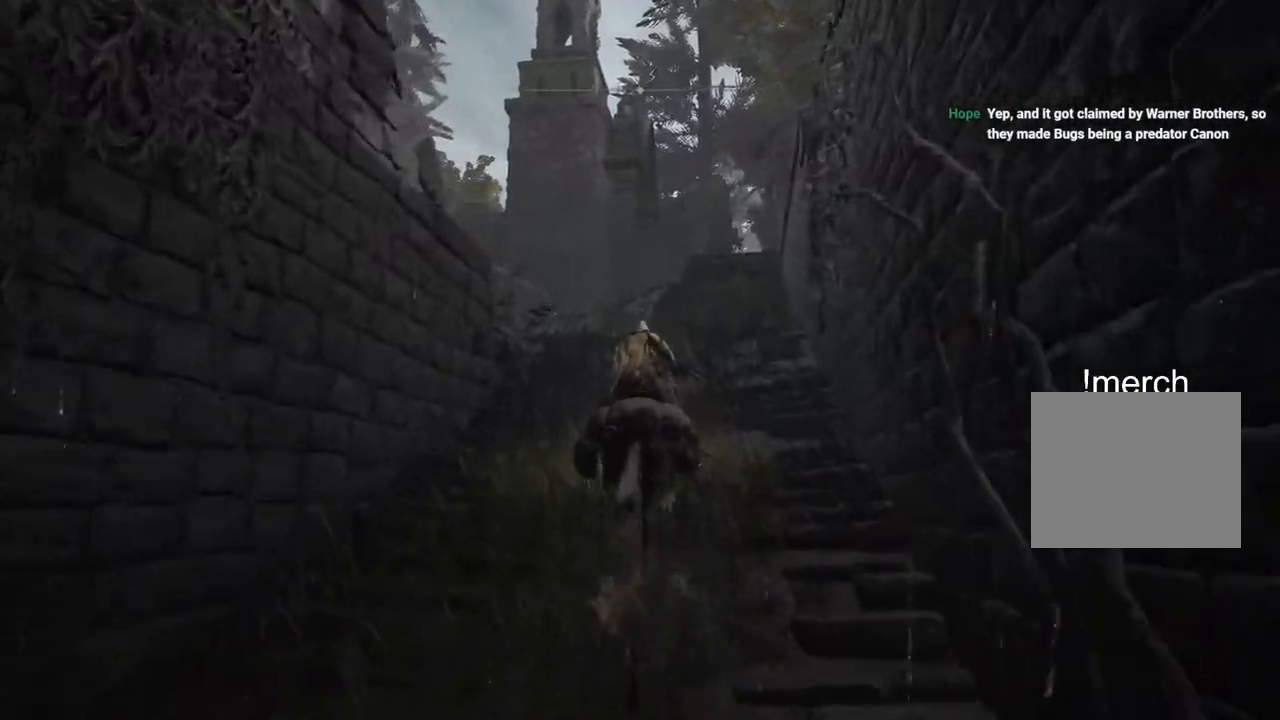
{"buttons": [], "left_stick": "up", "right_stick": "center", "events": []}